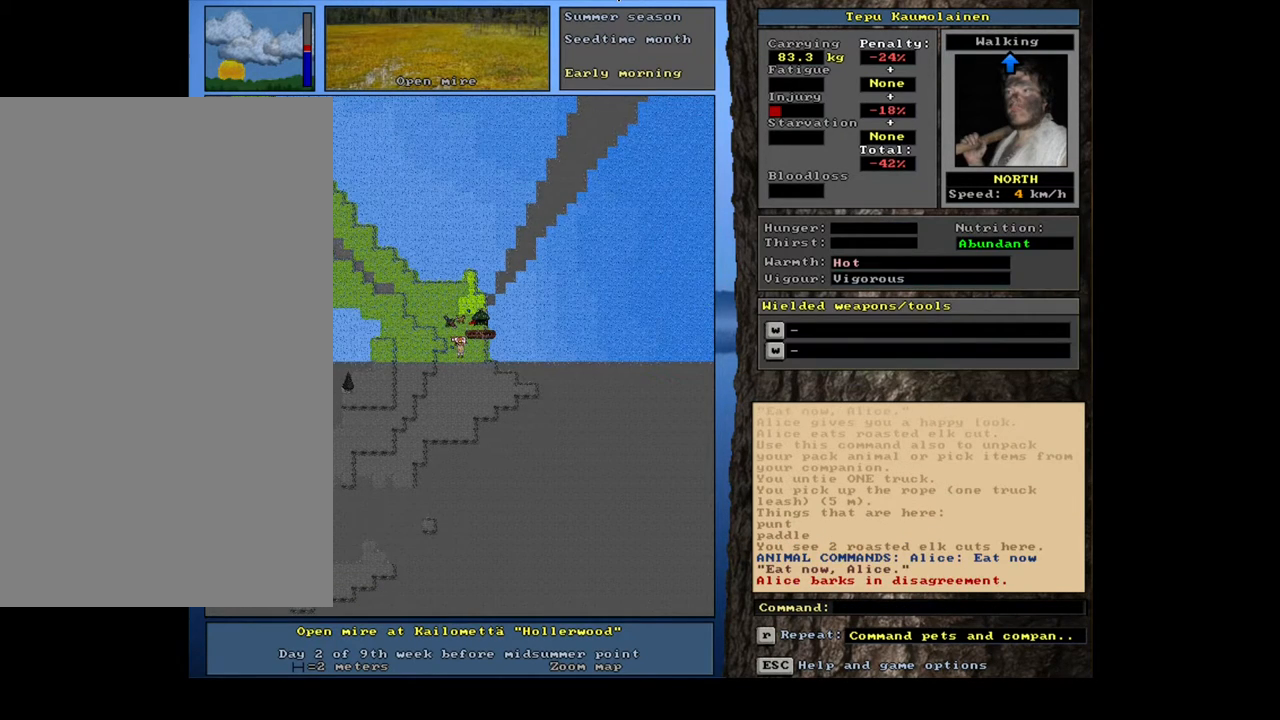
Gameplay with keyboard and mouse; each line is a JSON object with the keys and mouse buttons held at the frame after it. "events" lists presses ("down") and releases ("up") of ".", "/", "0", "1", "2", "3", "4", "5", "6", "7", "8", "9", "a", "alt_l", "alt_r", "b", "backslash", "backspace", "c", "caps_lock", "comma", "ctrl_l", "ctrl_r", "d", "down", "e", "equals", "escape", "f", "f1", "f10", "f11", "f12", "f2", "f3", "f4", "f5", "f6", "f7", "f8", "f9", "g", "h", "i", "j", "k", "l", "lbracket", "left", "m", "minus", "n", "num0", "num1", "num2", "num3", "num4", "num5", "num6", "num7", "num8", "num9", "o", "p", "q", "quote", "r", "rbracket", "return", "right", "s", "semicolon", "shift_l", "shift_r", "space", "super", "t", "tab", "tilde", "u", "up", "v", "w", "x", "y", "z", "mouse_left", "mouse_wheel", "mouse_right", "mouse_mb4" and "mouse_mb5" between this image and that frame as [ms after this image, input, new state], when the widget could be followed in between. "mouse_left", "mouse_wheel", "mouse_right", "mouse_mb4", "mouse_mb5" = the "left", "wheel", "right", "mb4", "mb5" buttons of the "mouse" list. No other keys are recorded. "wheel" means that the mouse wheel is clicked or scrolled. Mouse movement is not recorded.
{"keys": ["ctrl_l"], "mouse": [], "events": [[283, "num9", "down"], [350, "num9", "up"], [383, "num8", "down"], [483, "num8", "up"]]}
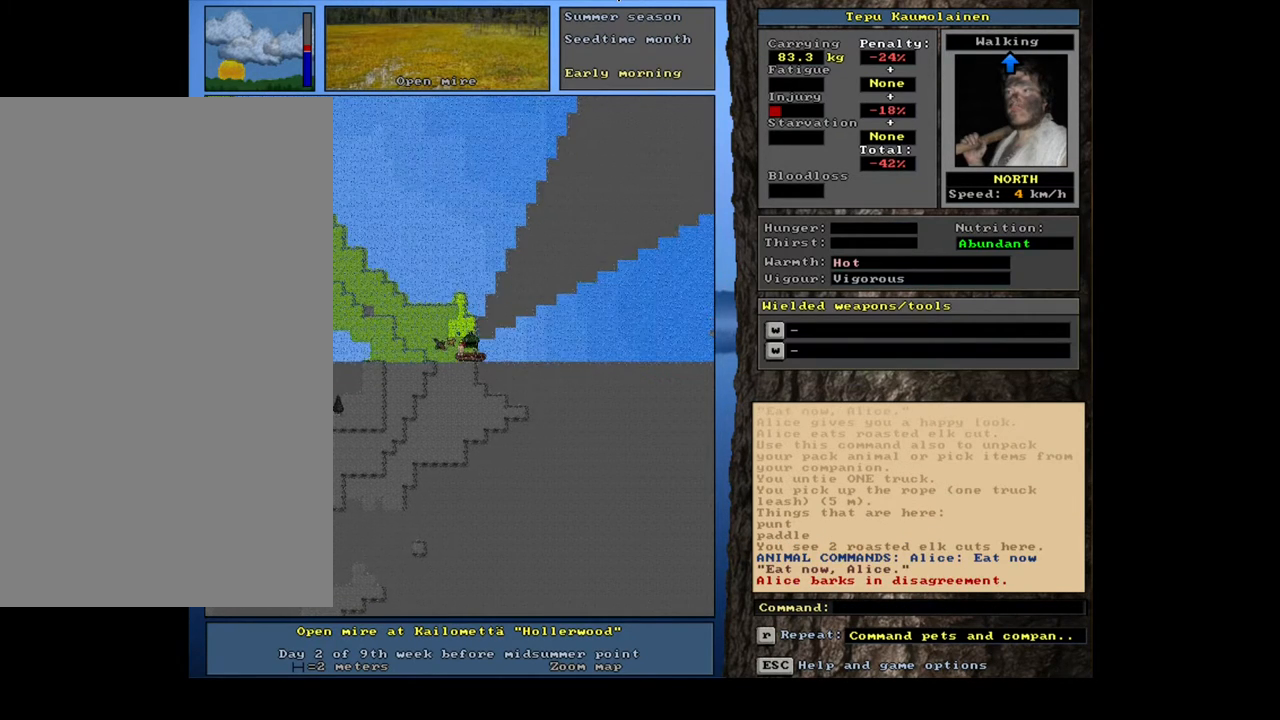
{"keys": [], "mouse": [], "events": [[100, "num8", "down"], [183, "num8", "up"], [283, "ctrl_l", "up"]]}
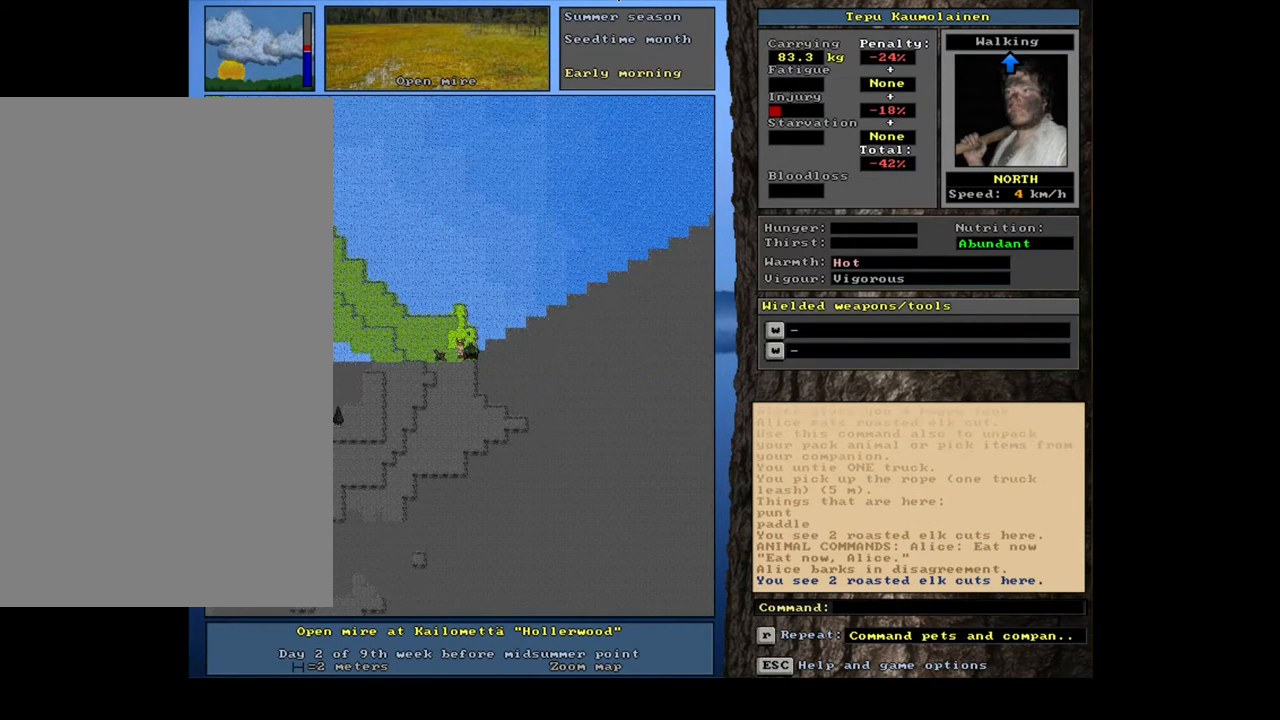
{"keys": [], "mouse": [], "events": [[217, "g", "down"], [317, "g", "up"]]}
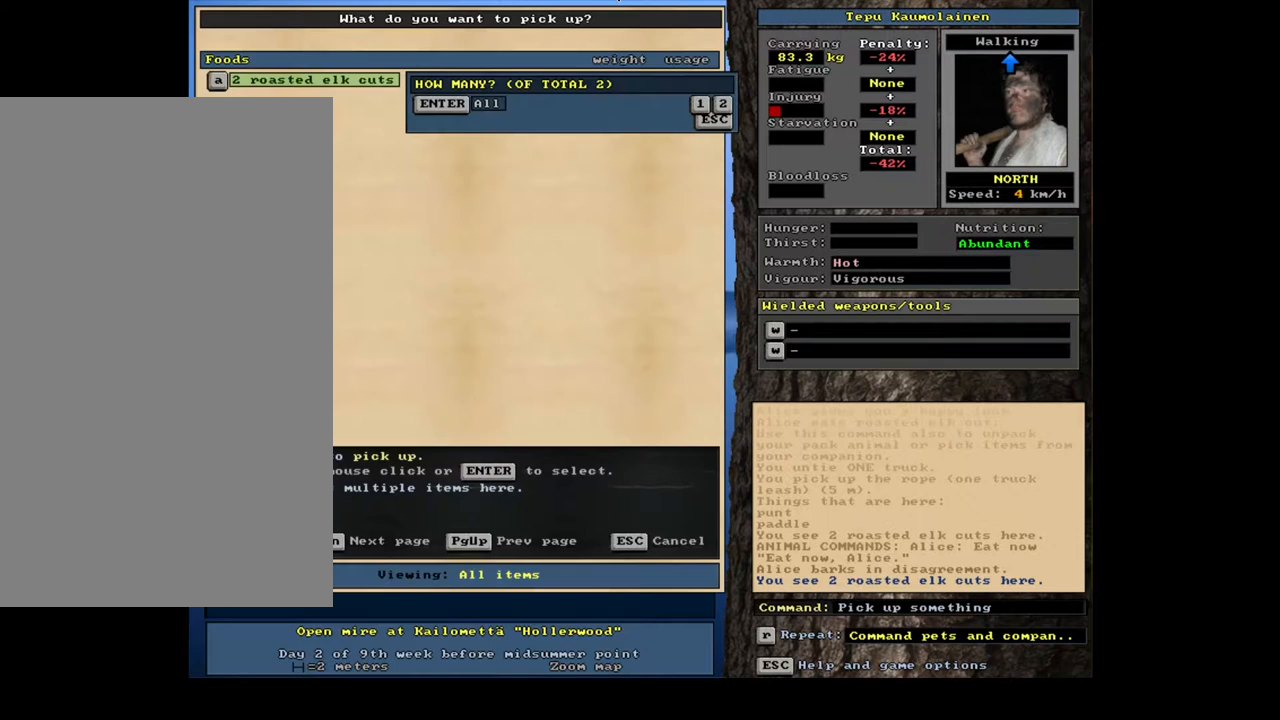
{"keys": [], "mouse": [], "events": [[317, "return", "down"], [417, "return", "up"]]}
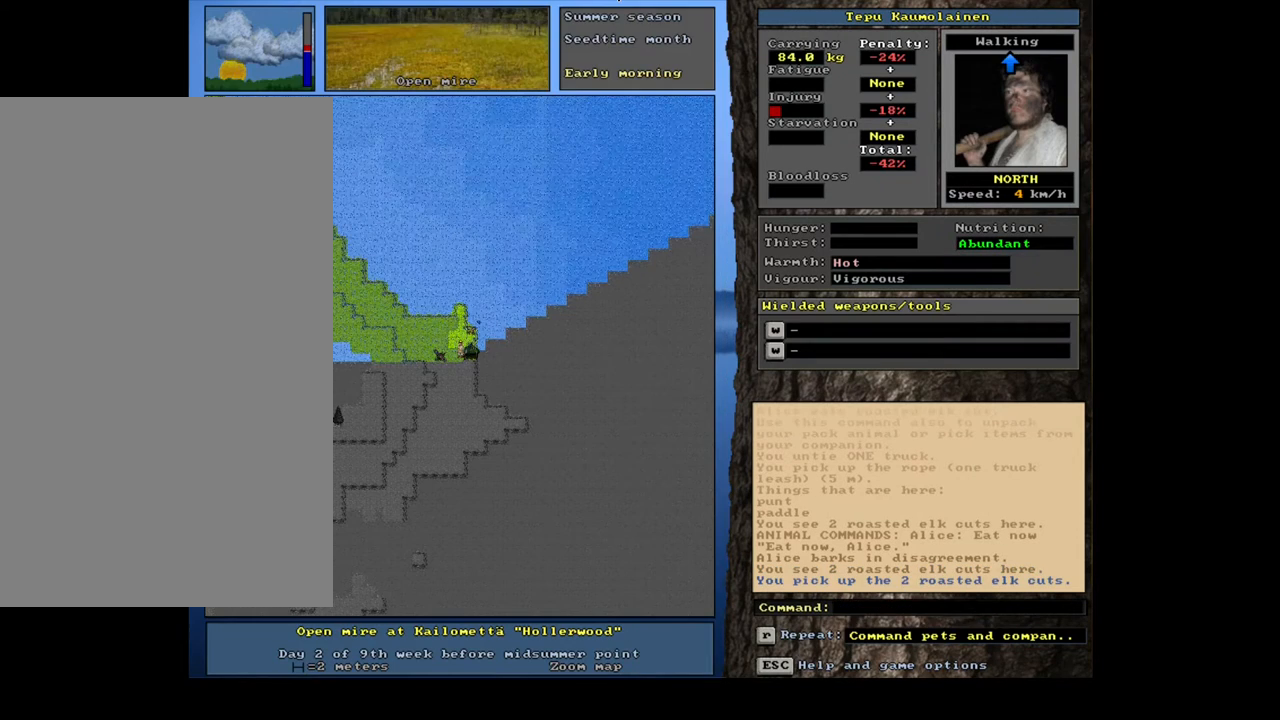
{"keys": [], "mouse": [], "events": [[400, "num6", "down"], [500, "num6", "up"]]}
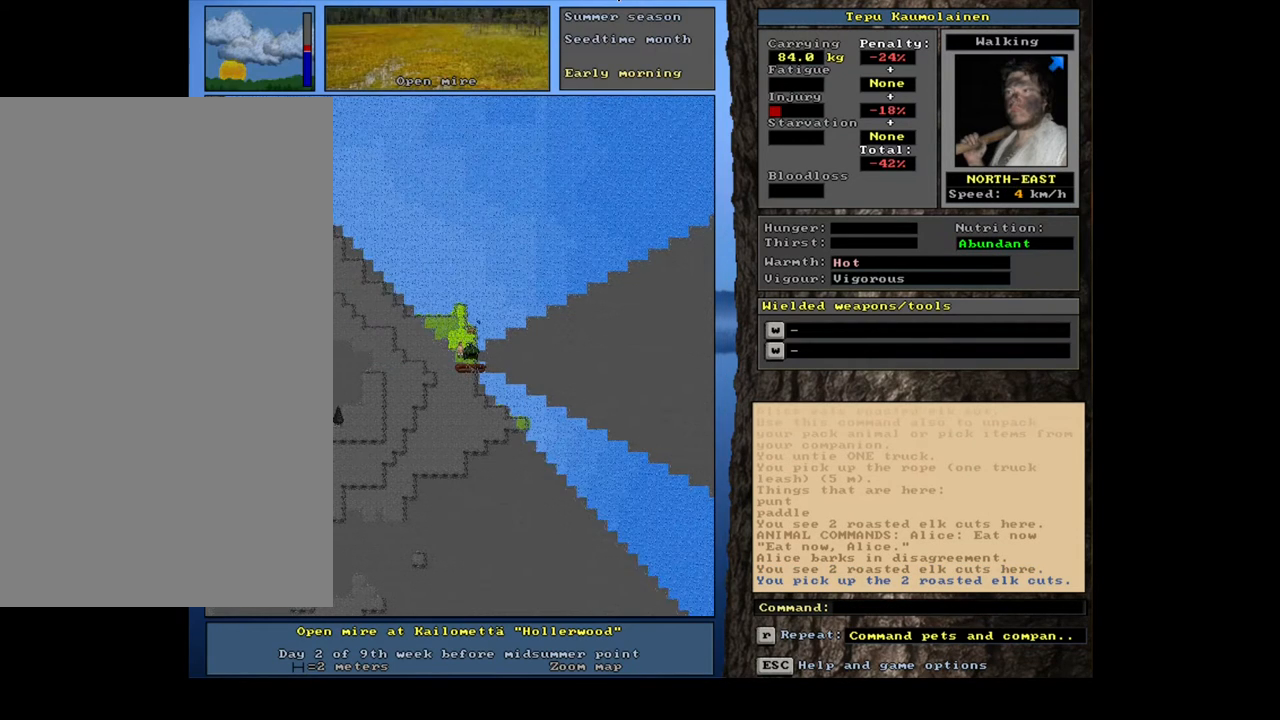
{"keys": ["ctrl_l"], "mouse": [], "events": [[67, "num6", "down"], [167, "num6", "up"], [250, "ctrl_l", "down"], [367, "num6", "down"], [417, "num6", "up"]]}
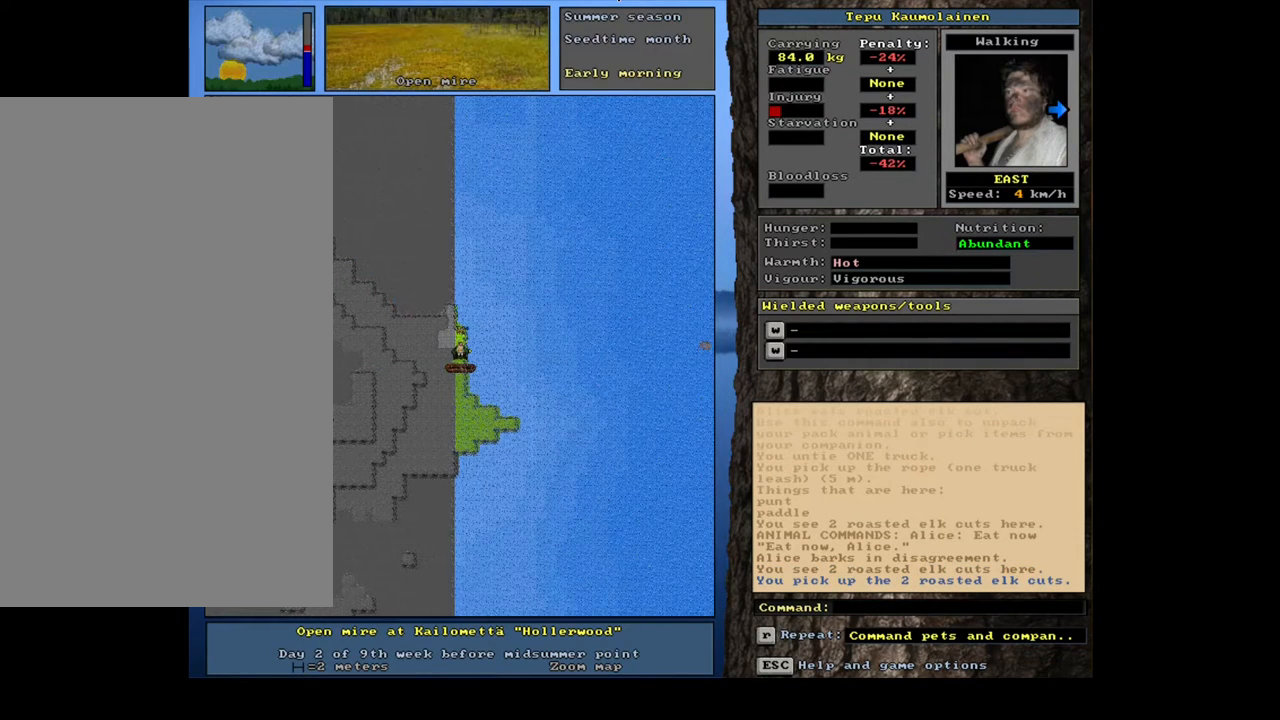
{"keys": [], "mouse": [], "events": [[50, "ctrl_l", "up"]]}
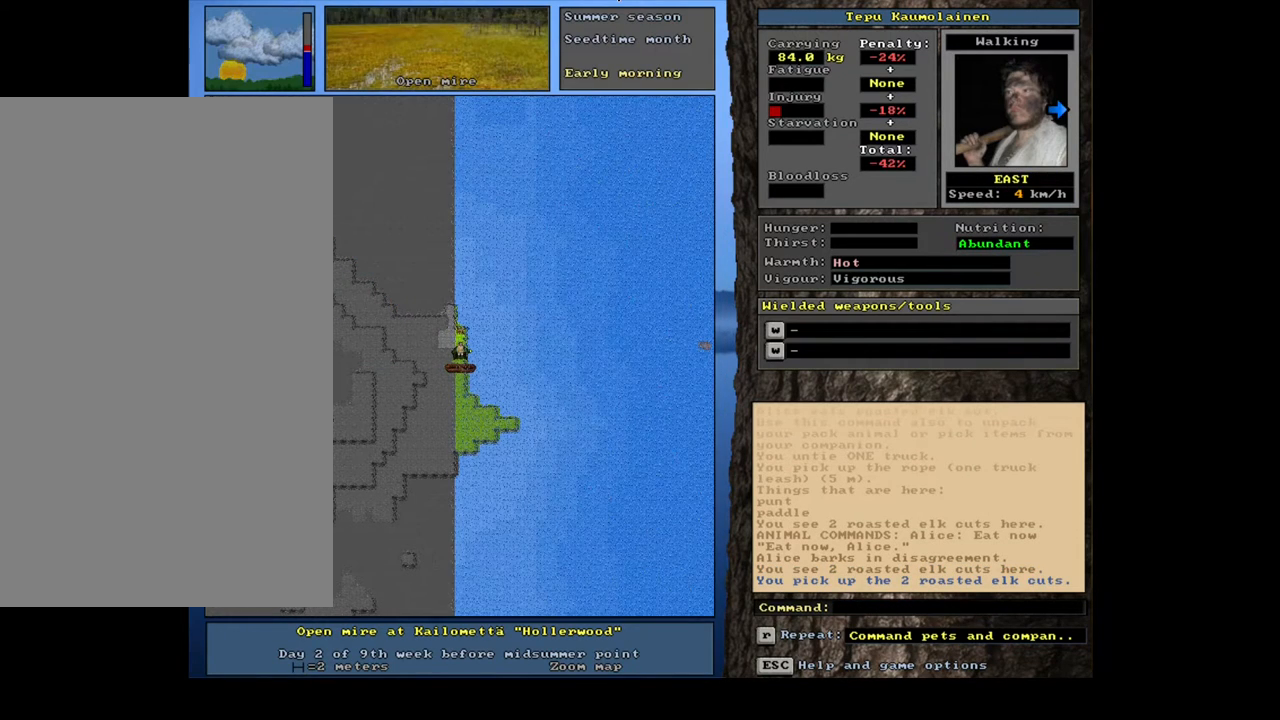
{"keys": [], "mouse": [], "events": [[83, "q", "down"], [217, "q", "up"], [317, "y", "down"], [400, "y", "up"]]}
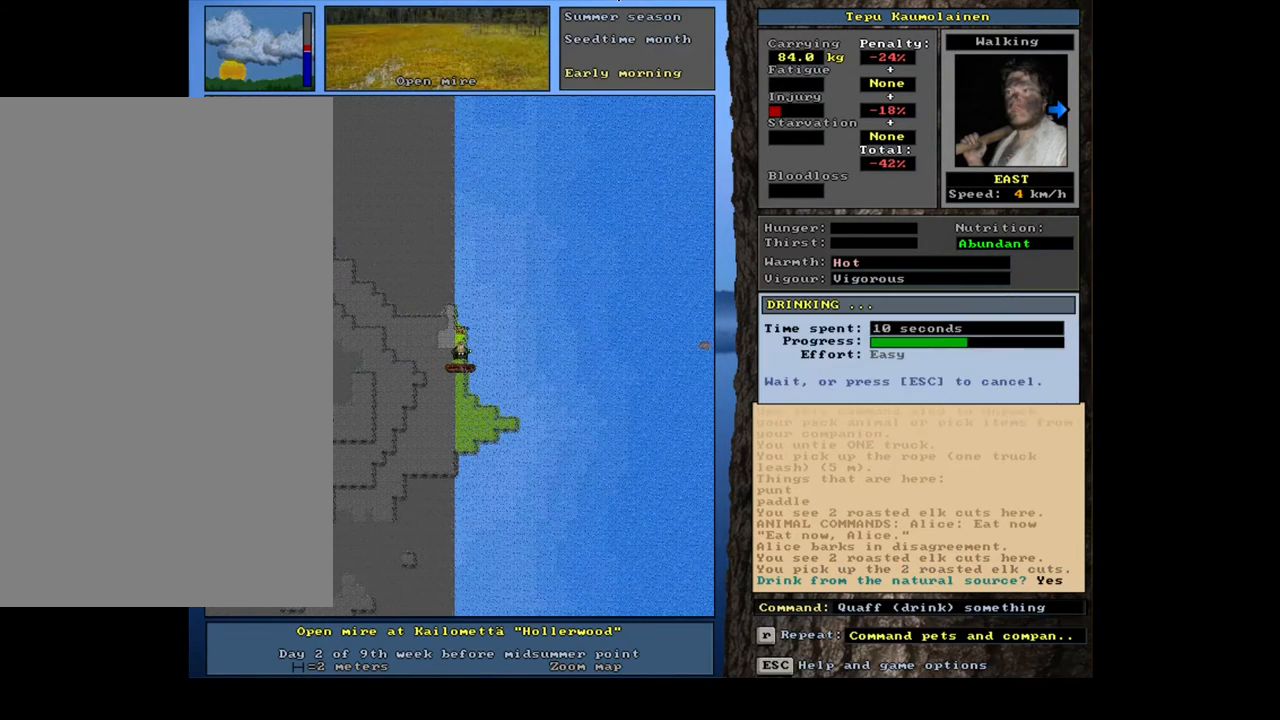
{"keys": [], "mouse": [], "events": [[133, "e", "down"], [217, "e", "up"]]}
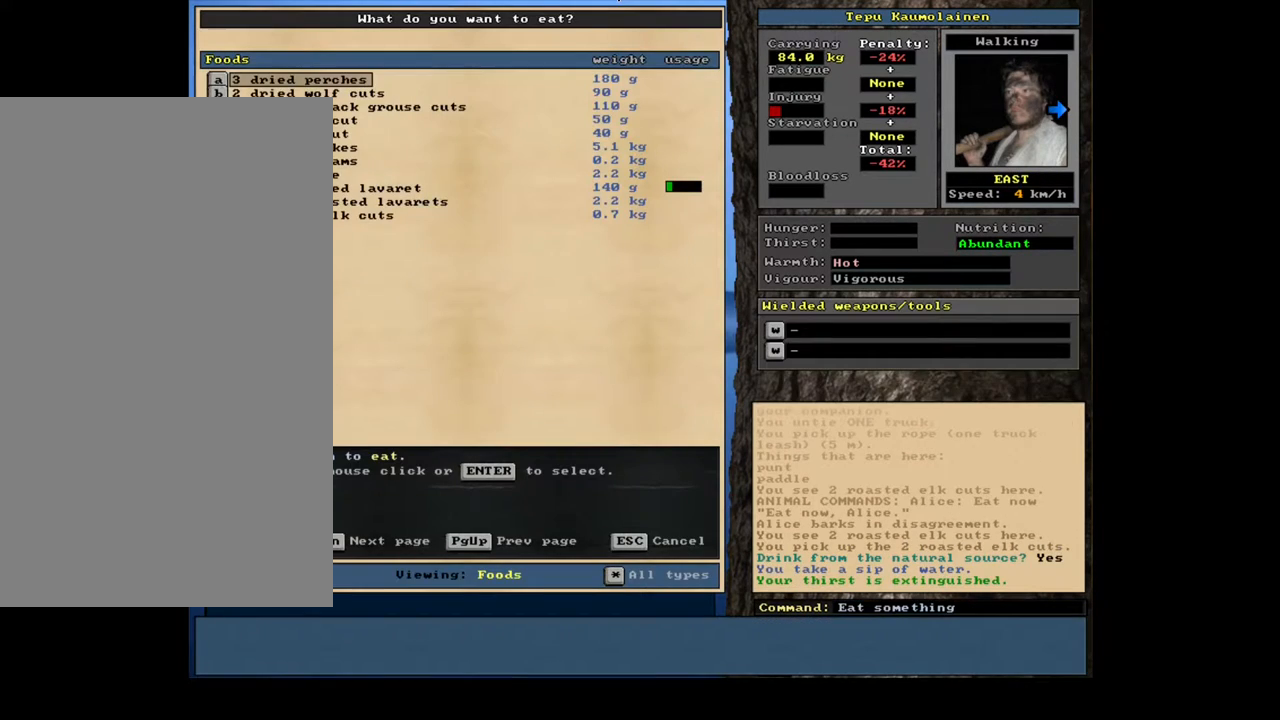
{"keys": [], "mouse": [], "events": []}
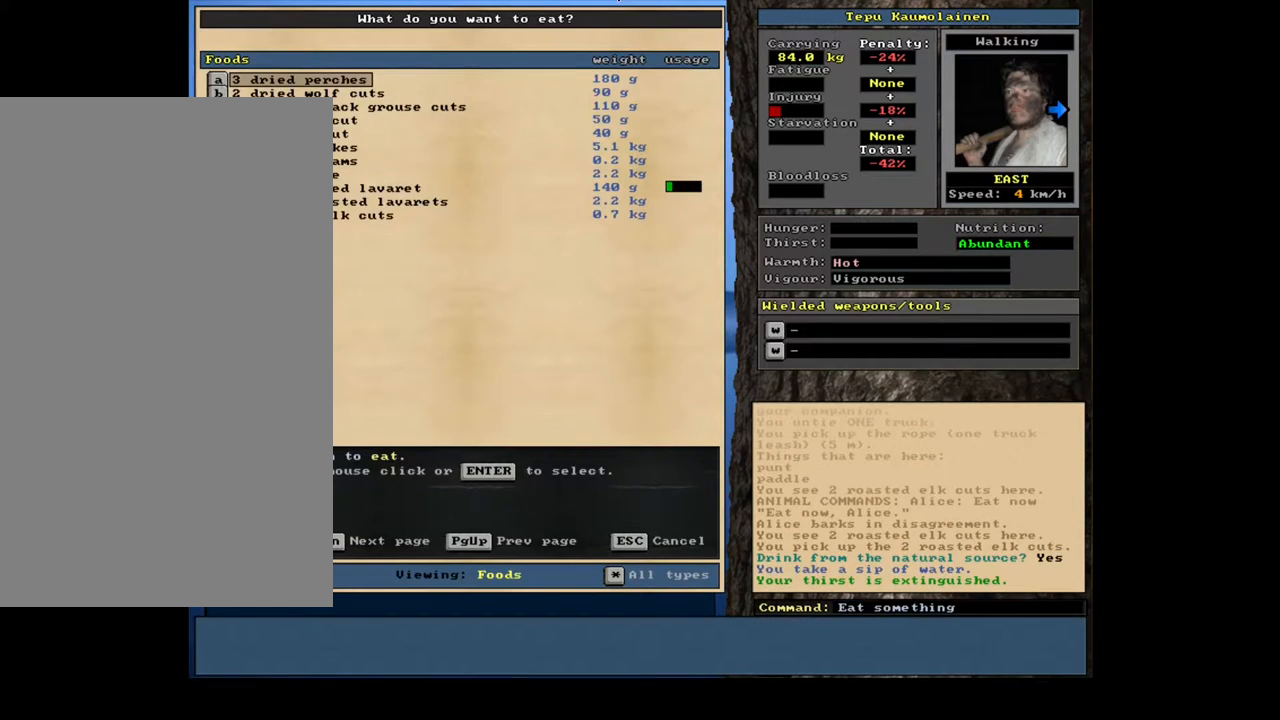
{"keys": ["num2"], "mouse": [], "events": [[17, "num2", "down"], [83, "num2", "up"], [167, "num2", "down"], [250, "num2", "up"], [317, "num2", "down"], [417, "num2", "up"], [483, "num2", "down"]]}
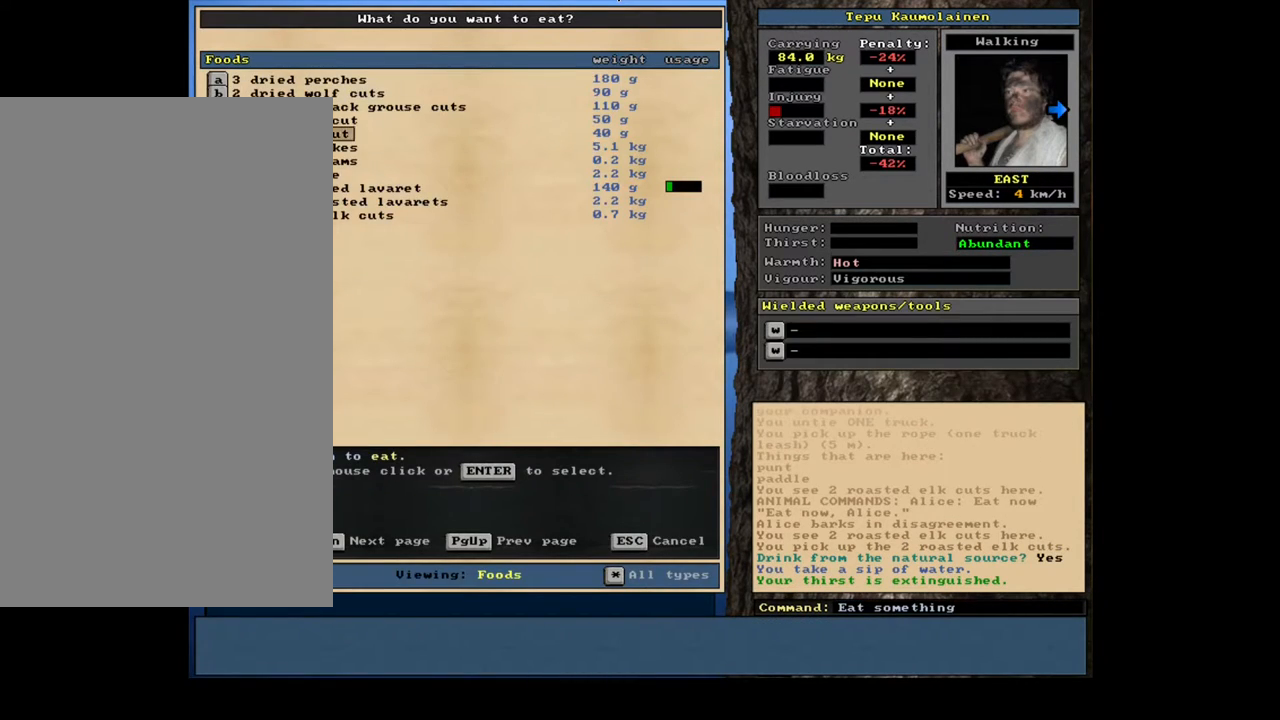
{"keys": ["num2"], "mouse": [], "events": [[67, "num2", "up"], [150, "num2", "down"], [217, "num2", "up"], [283, "num2", "down"], [350, "num2", "up"], [450, "num2", "down"]]}
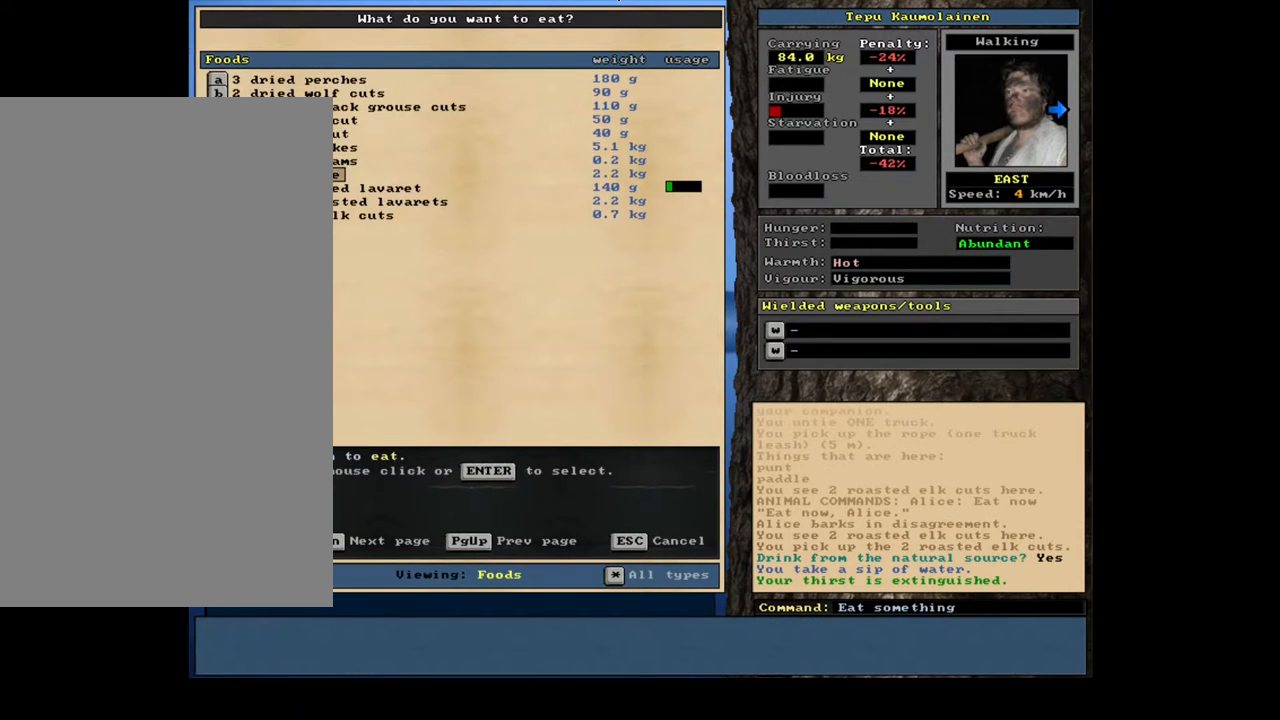
{"keys": [], "mouse": [], "events": [[33, "num2", "up"], [117, "num2", "down"], [183, "num2", "up"]]}
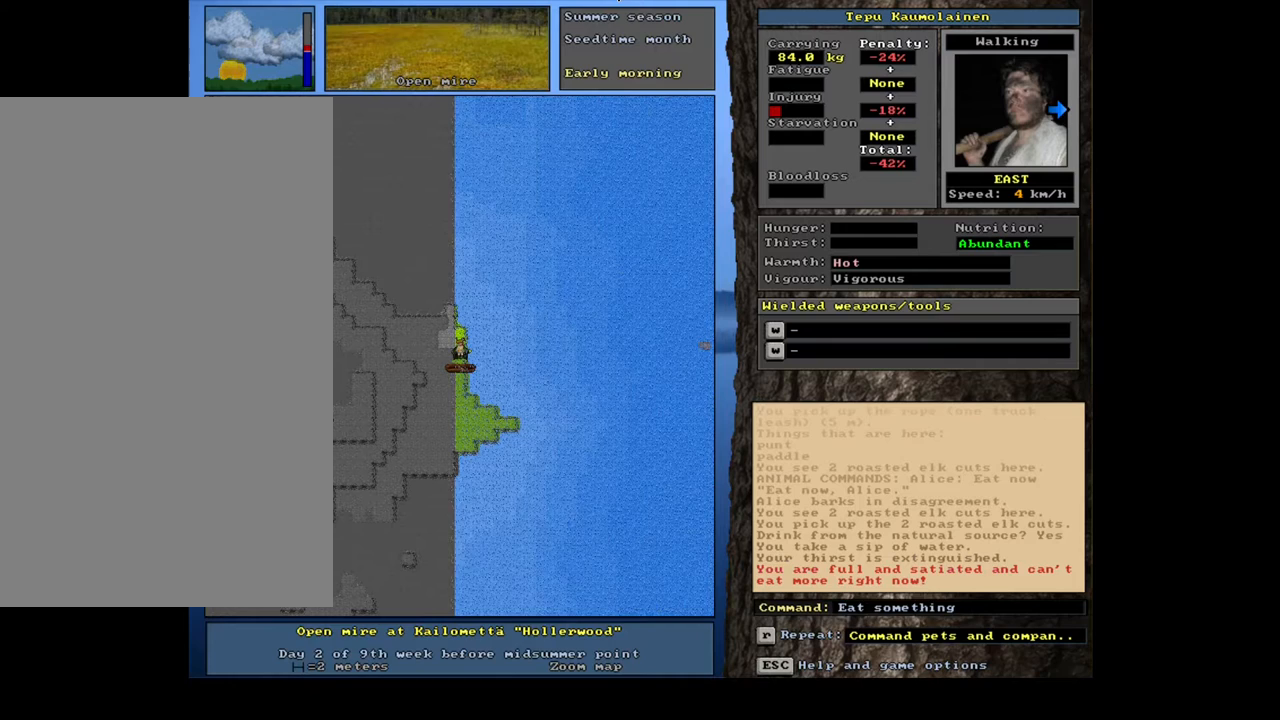
{"keys": [], "mouse": [], "events": []}
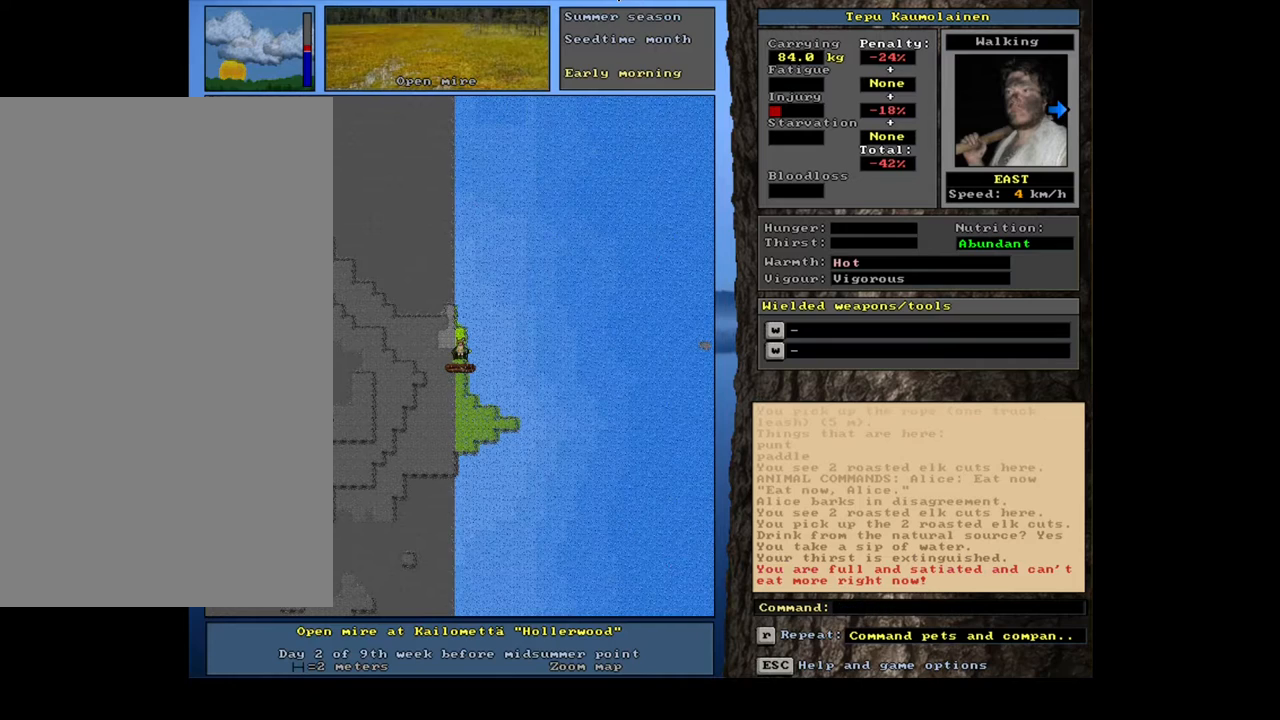
{"keys": ["ctrl_l", "num2"], "mouse": [], "events": [[383, "ctrl_l", "down"], [450, "num2", "down"]]}
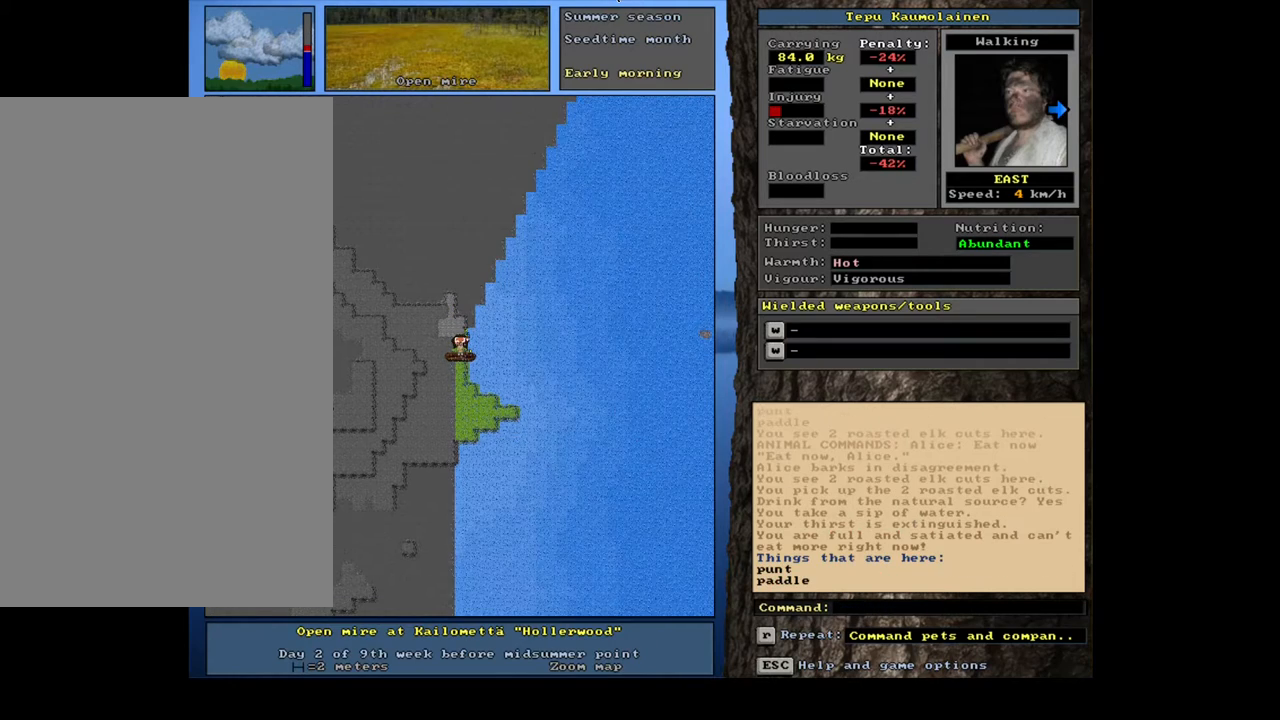
{"keys": [], "mouse": [], "events": [[17, "num2", "up"], [217, "ctrl_l", "up"]]}
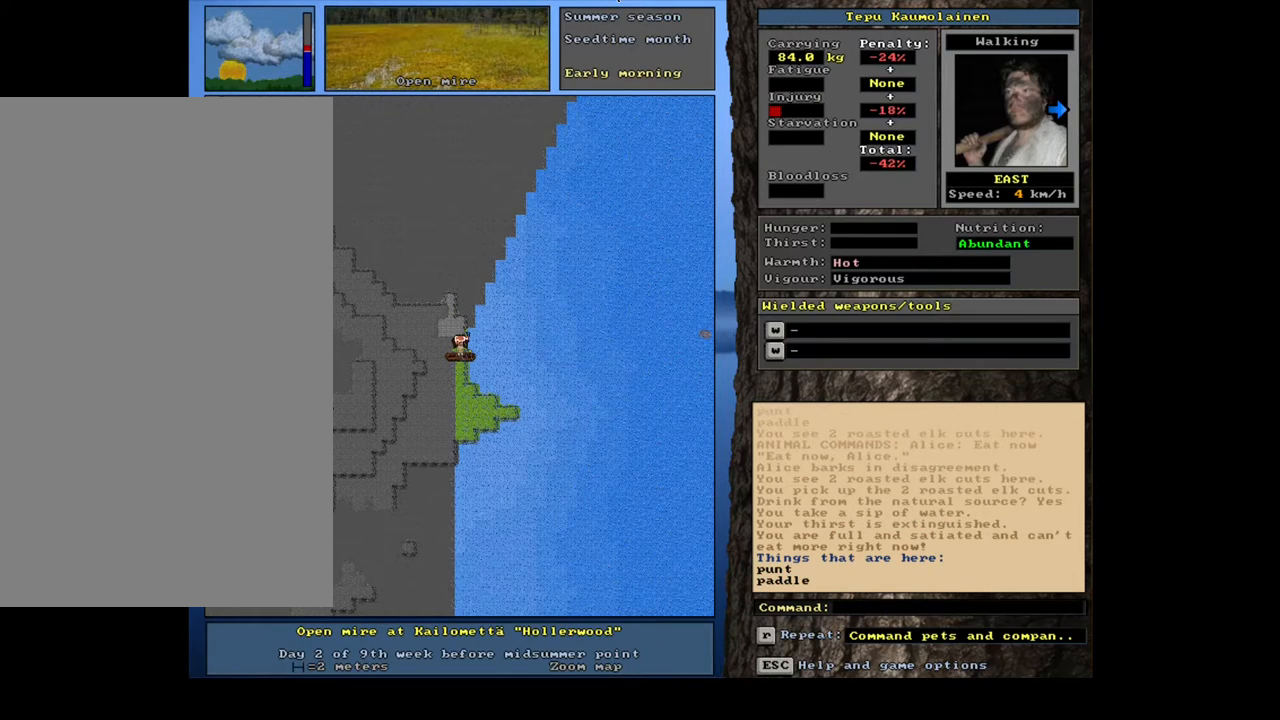
{"keys": ["d"], "mouse": [], "events": [[417, "d", "down"]]}
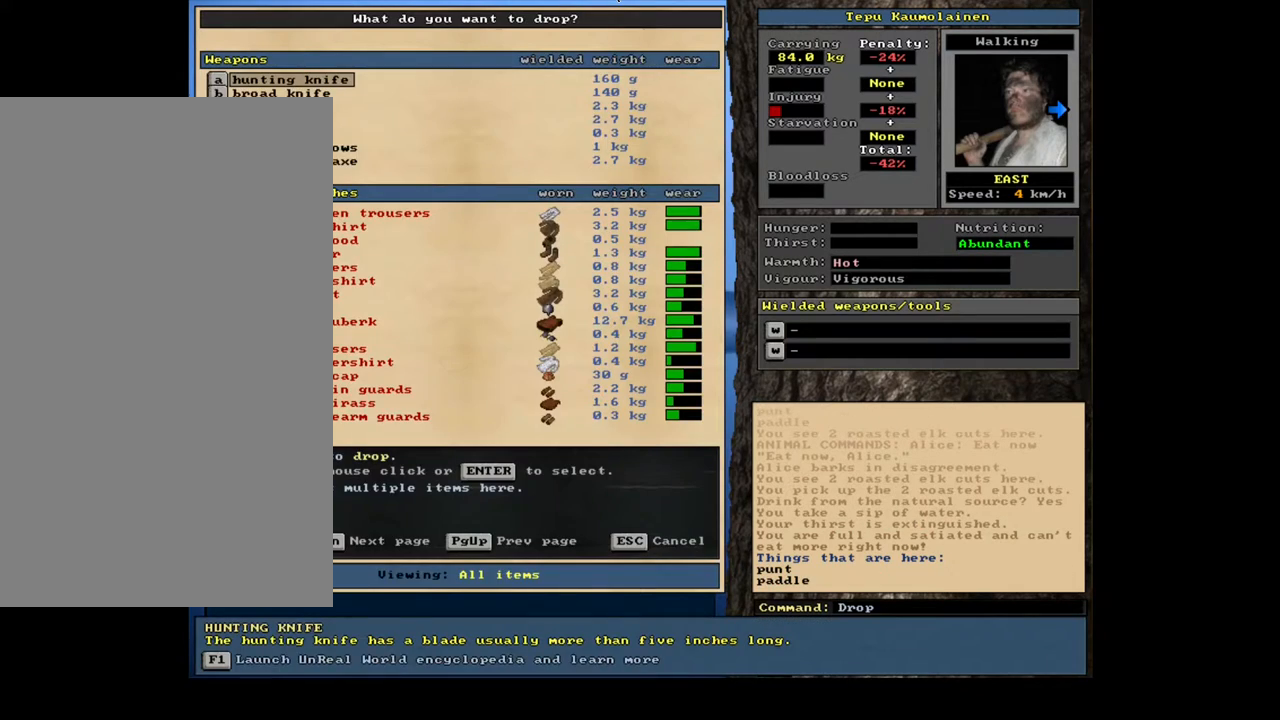
{"keys": ["space"], "mouse": [], "events": [[17, "d", "up"], [67, "shift_l", "down"], [150, "equals", "down"], [250, "equals", "up"], [250, "shift_l", "up"], [483, "space", "down"]]}
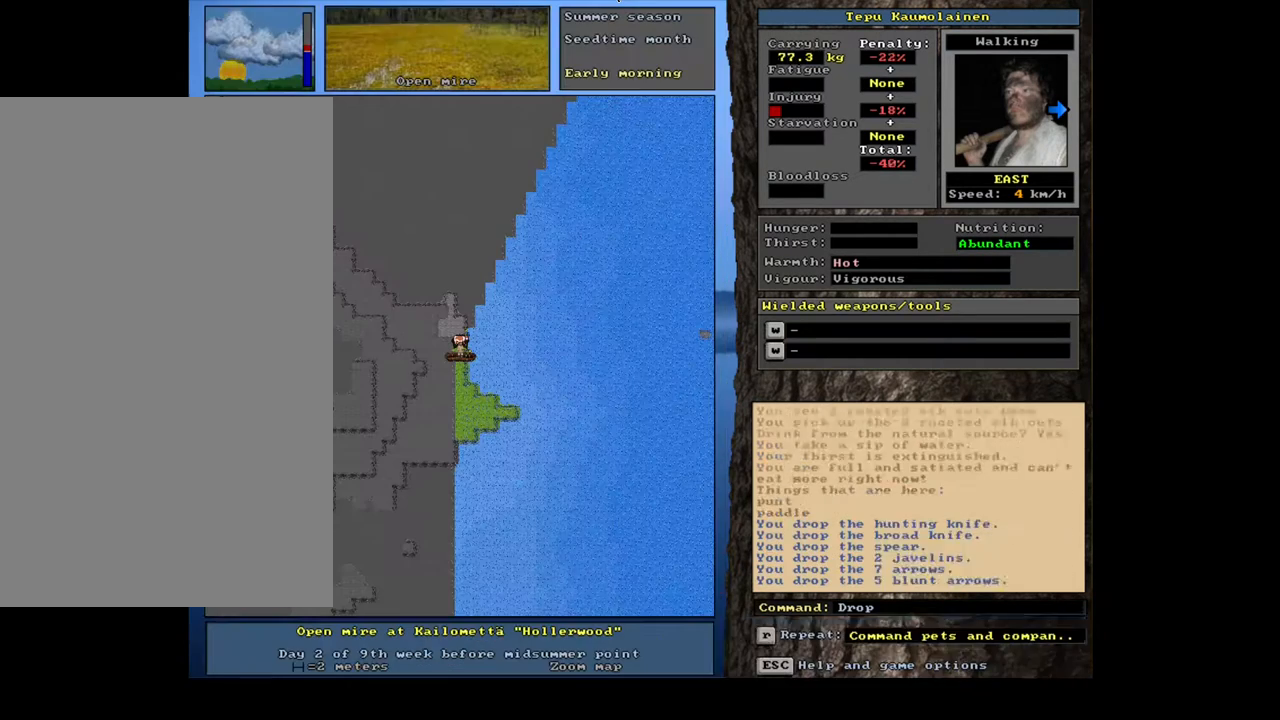
{"keys": [], "mouse": [], "events": [[33, "space", "up"], [167, "space", "down"], [250, "space", "up"], [333, "space", "down"], [450, "space", "up"]]}
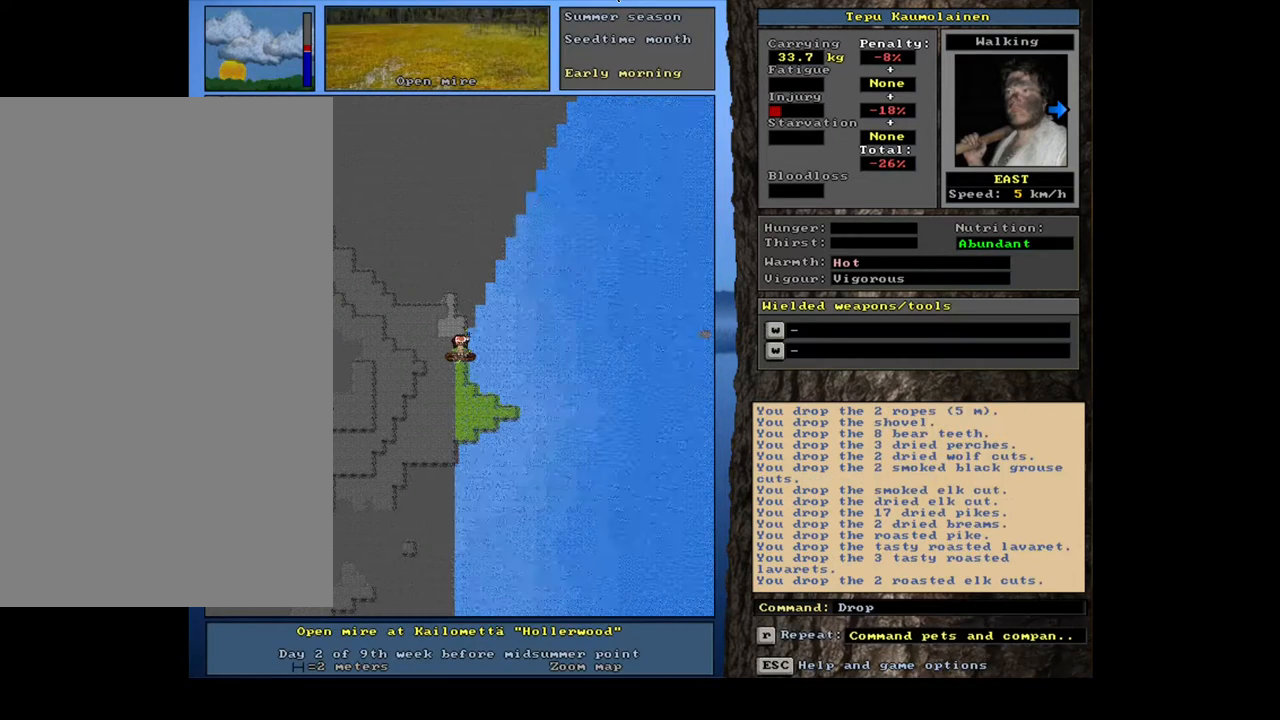
{"keys": [], "mouse": [], "events": [[17, "g", "down"], [117, "g", "up"], [250, "tab", "down"], [333, "t", "down"], [383, "tab", "up"], [433, "t", "up"]]}
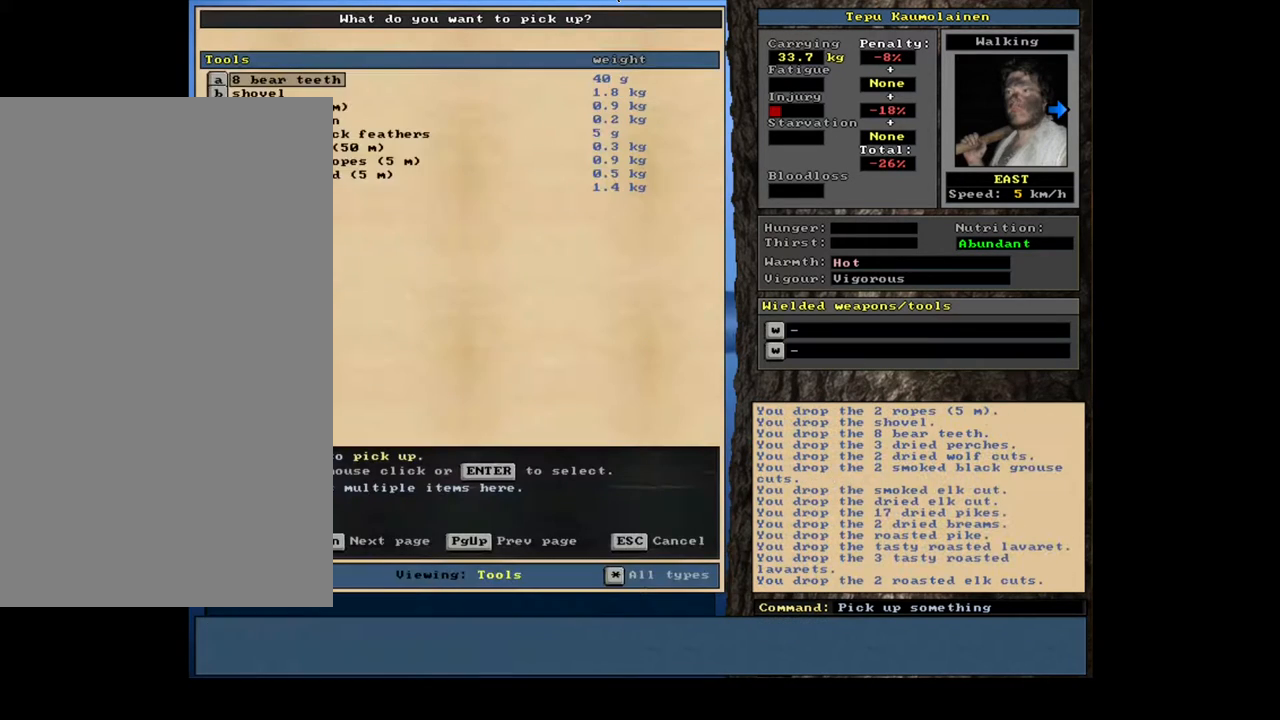
{"keys": [], "mouse": [], "events": []}
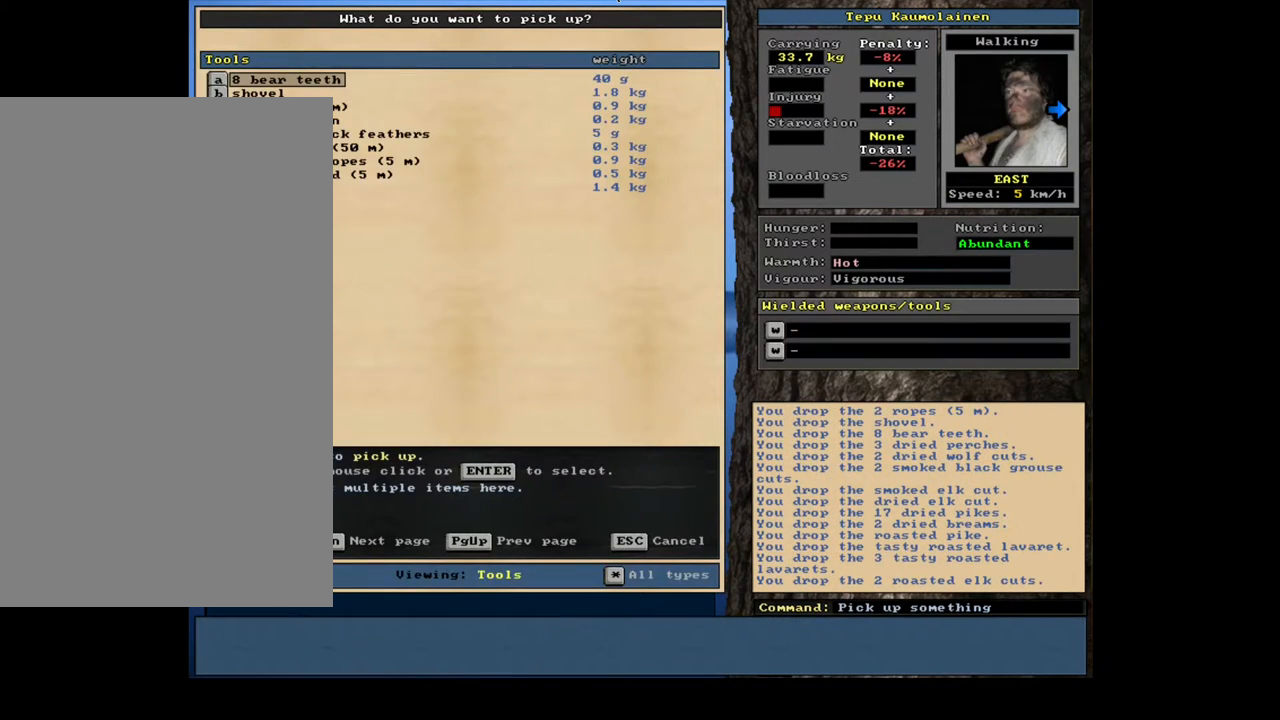
{"keys": [], "mouse": [], "events": []}
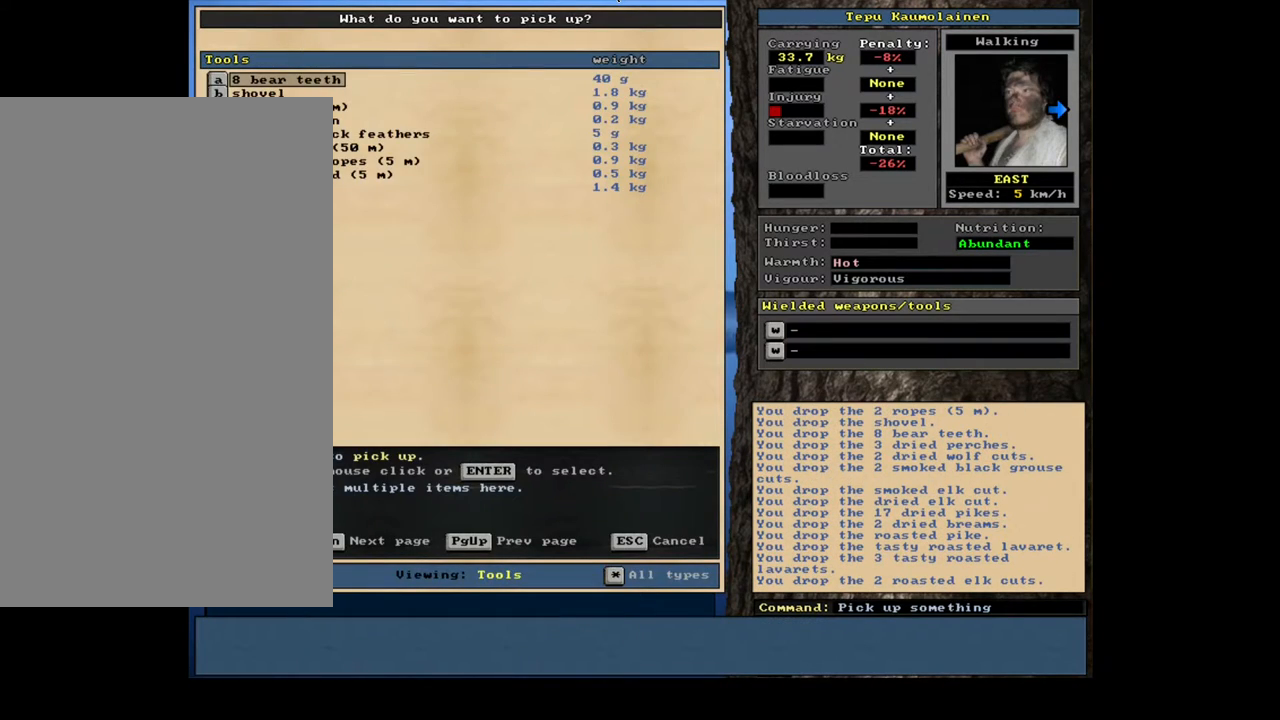
{"keys": [], "mouse": [], "events": []}
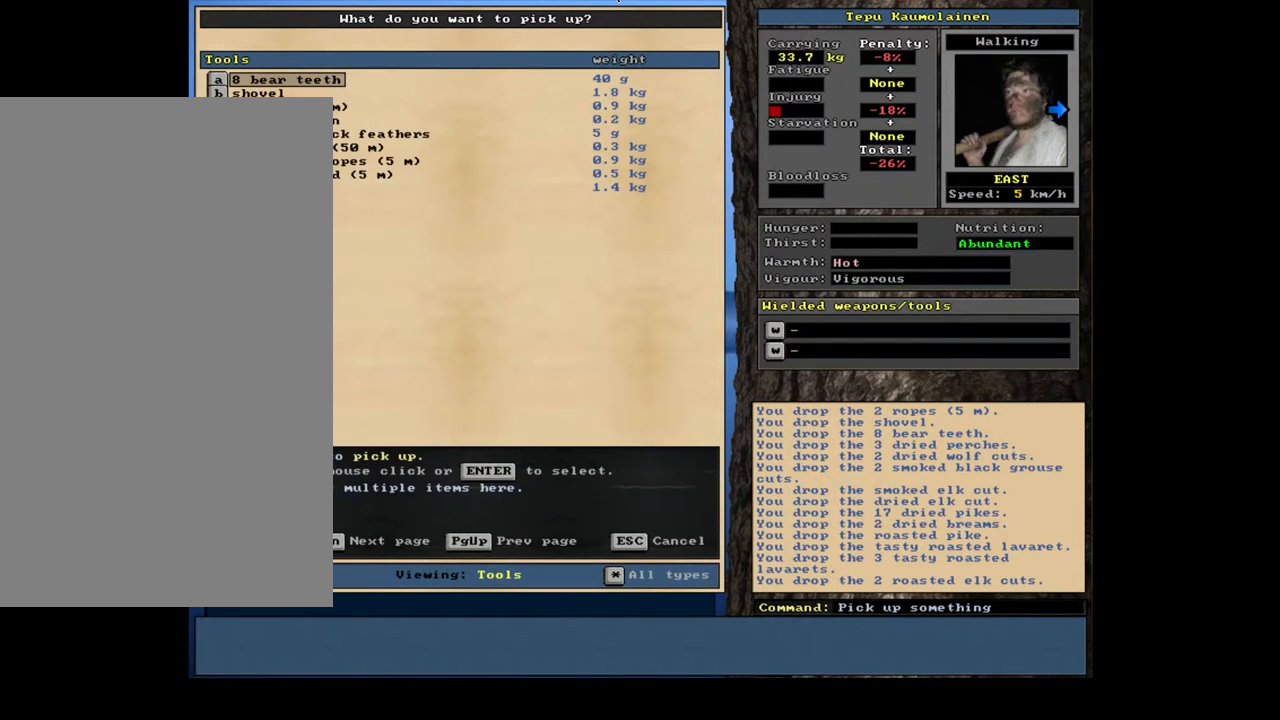
{"keys": ["w"], "mouse": [], "events": [[33, "i", "down"], [133, "i", "up"], [283, "space", "down"], [367, "space", "up"], [500, "w", "down"]]}